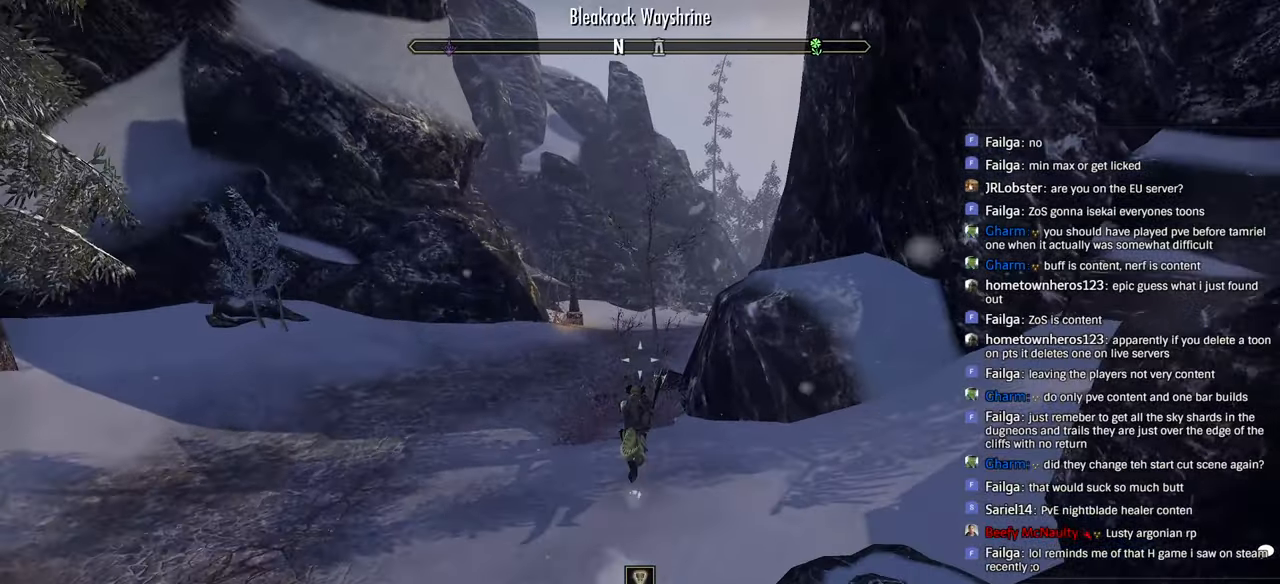
Gameplay with a controller (PlayStation layout); each line is a JSON object with the inputs held at the frame after it. "events" lists button and stick changes between this image and that frame as [ms after this image, input, new state], when the widget could be followed in between.
{"buttons": [], "left_stick": "up", "right_stick": "right", "events": [[283, "right_stick", "right"]]}
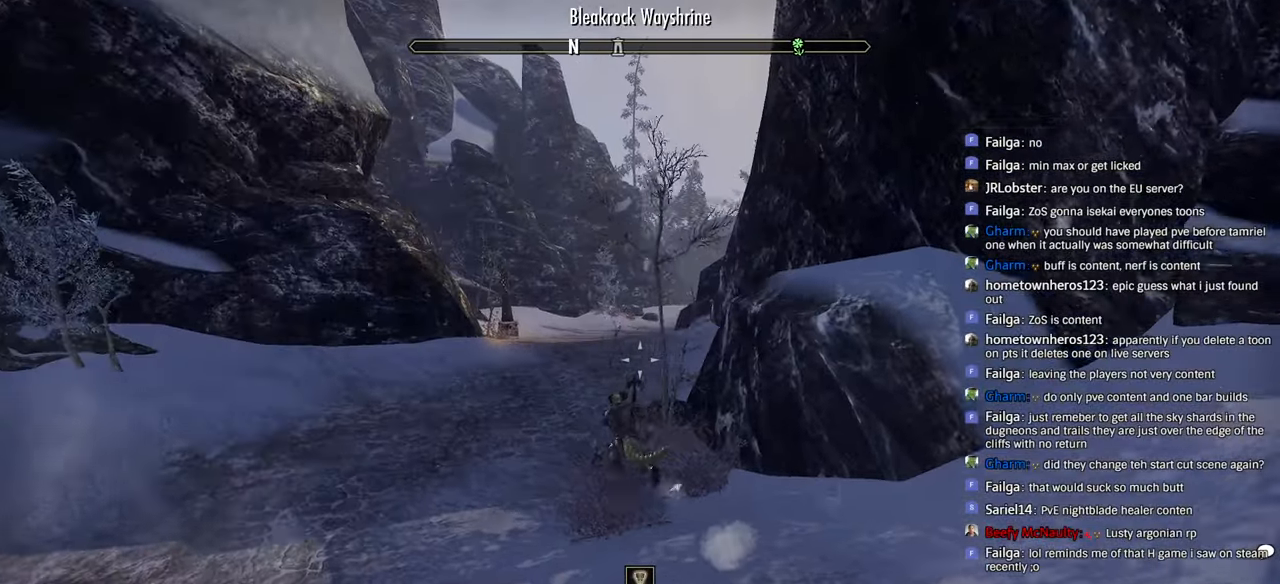
{"buttons": [], "left_stick": "up", "right_stick": "right", "events": []}
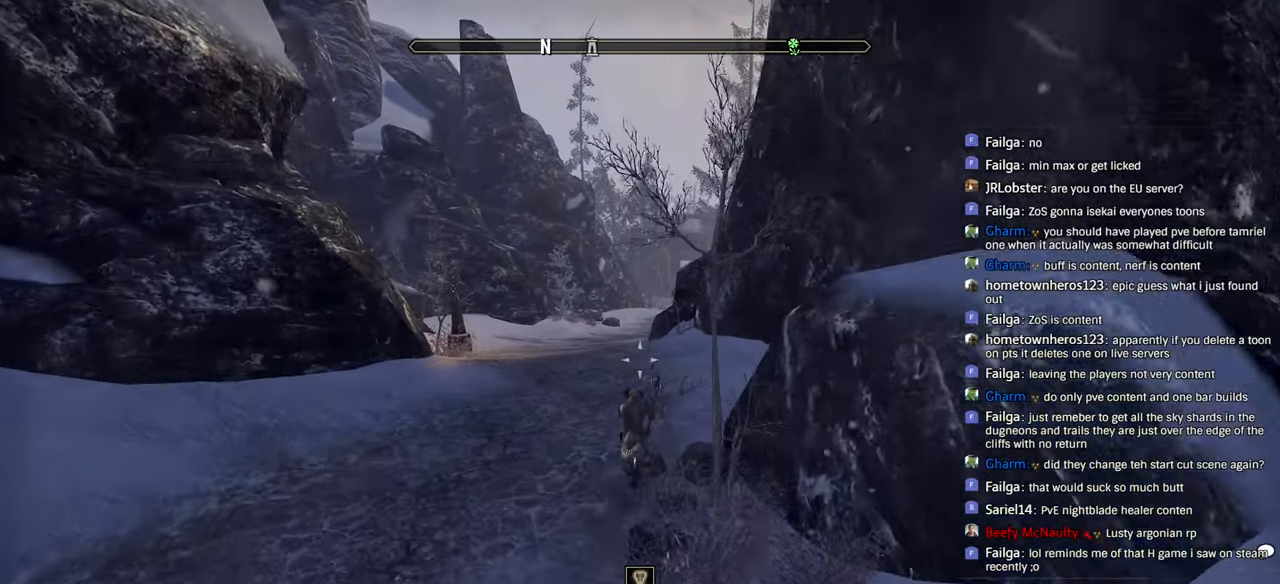
{"buttons": [], "left_stick": "up", "right_stick": "center", "events": [[450, "right_stick", "center"]]}
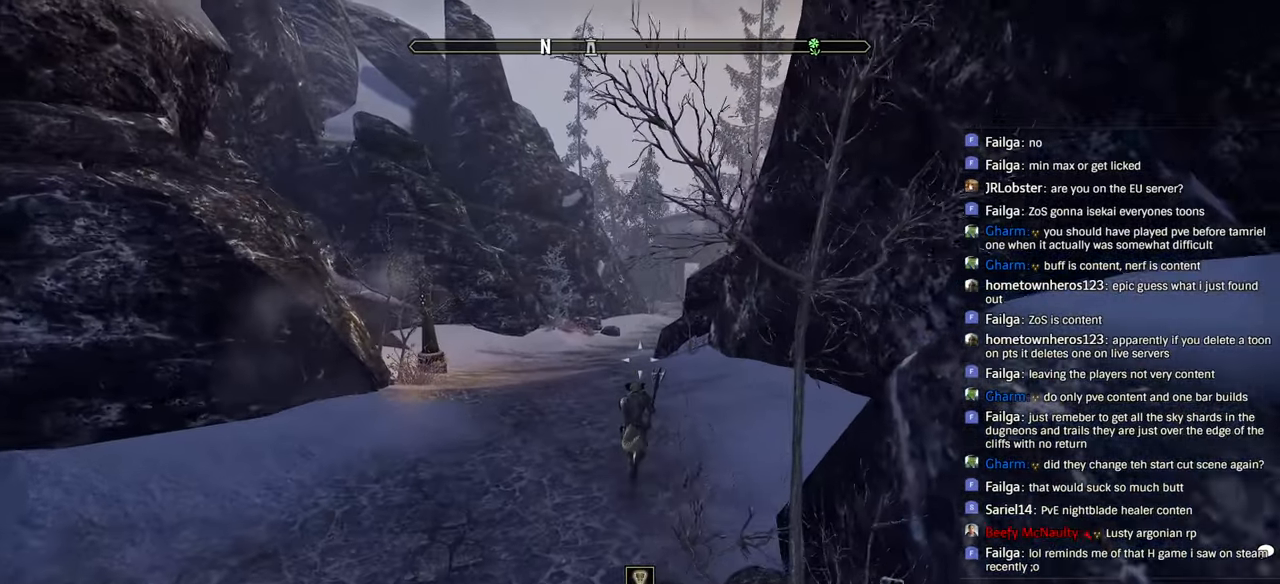
{"buttons": [], "left_stick": "up", "right_stick": "right", "events": [[33, "right_stick", "right"], [383, "CROSS", "down"], [500, "CROSS", "up"]]}
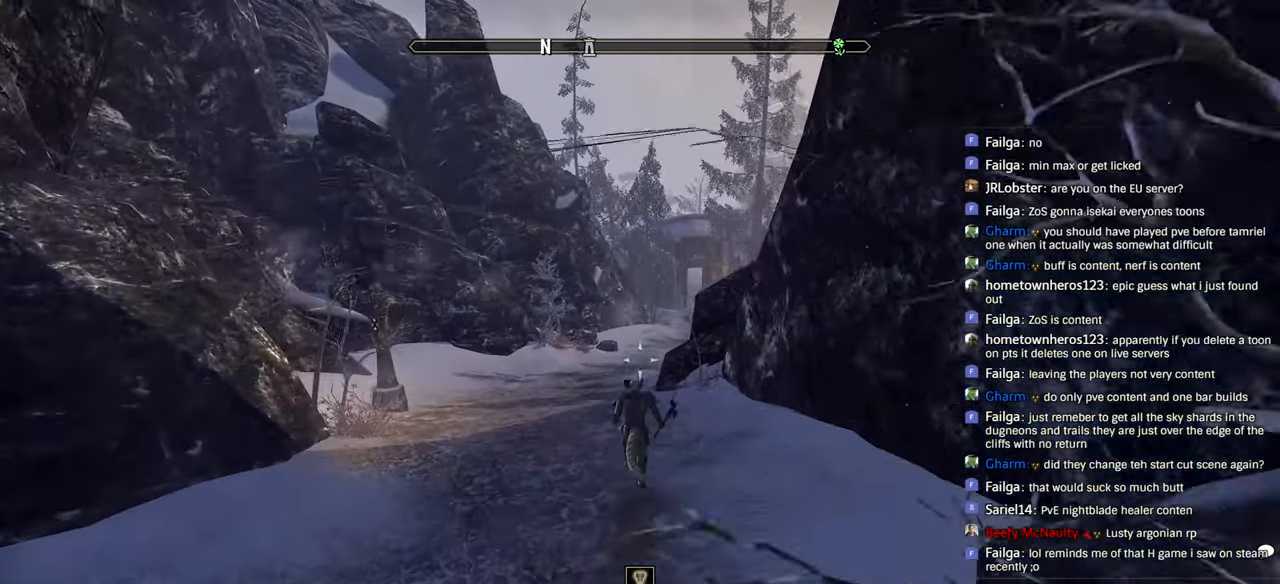
{"buttons": [], "left_stick": "center", "right_stick": "center", "events": [[166, "left_stick", "center"], [500, "right_stick", "center"]]}
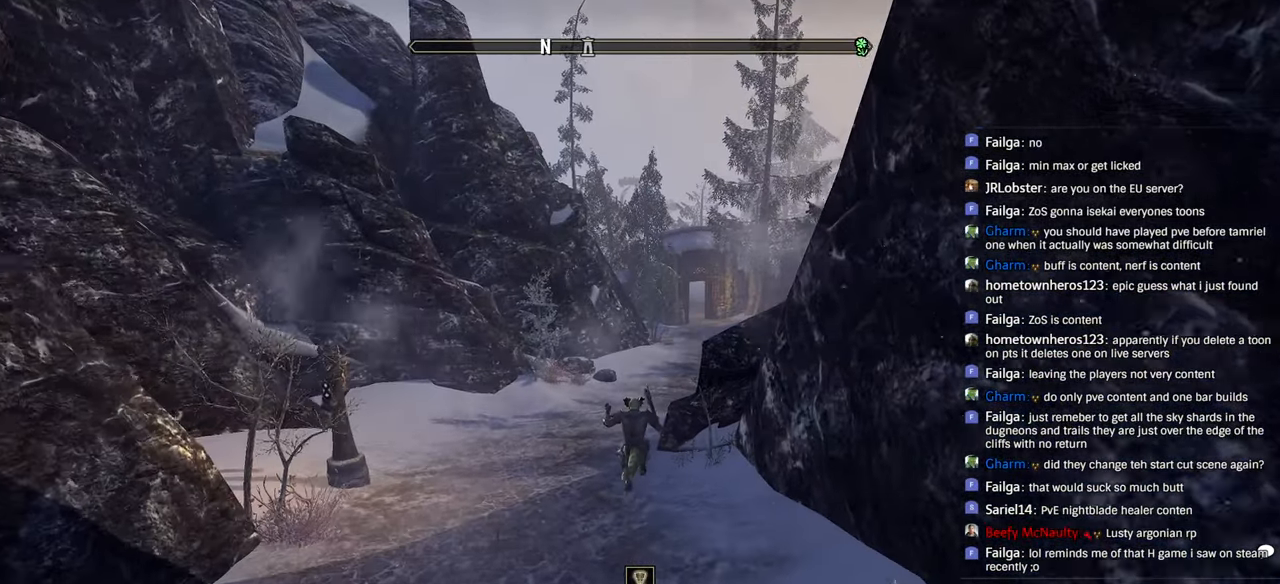
{"buttons": [], "left_stick": "center", "right_stick": "center", "events": []}
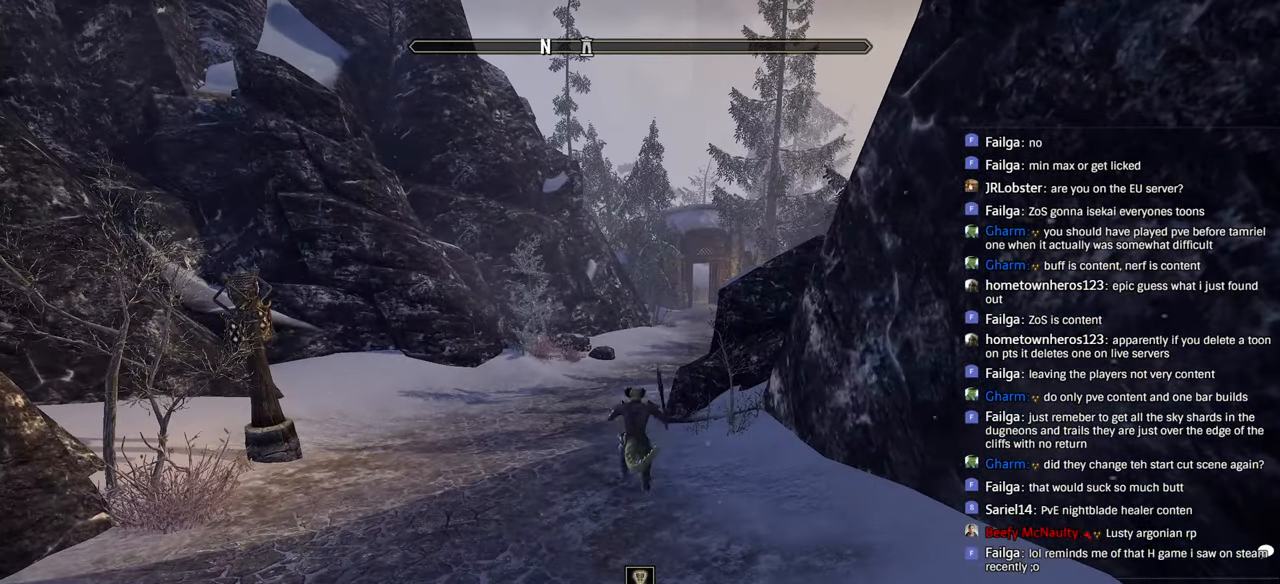
{"buttons": [], "left_stick": "center", "right_stick": "center", "events": []}
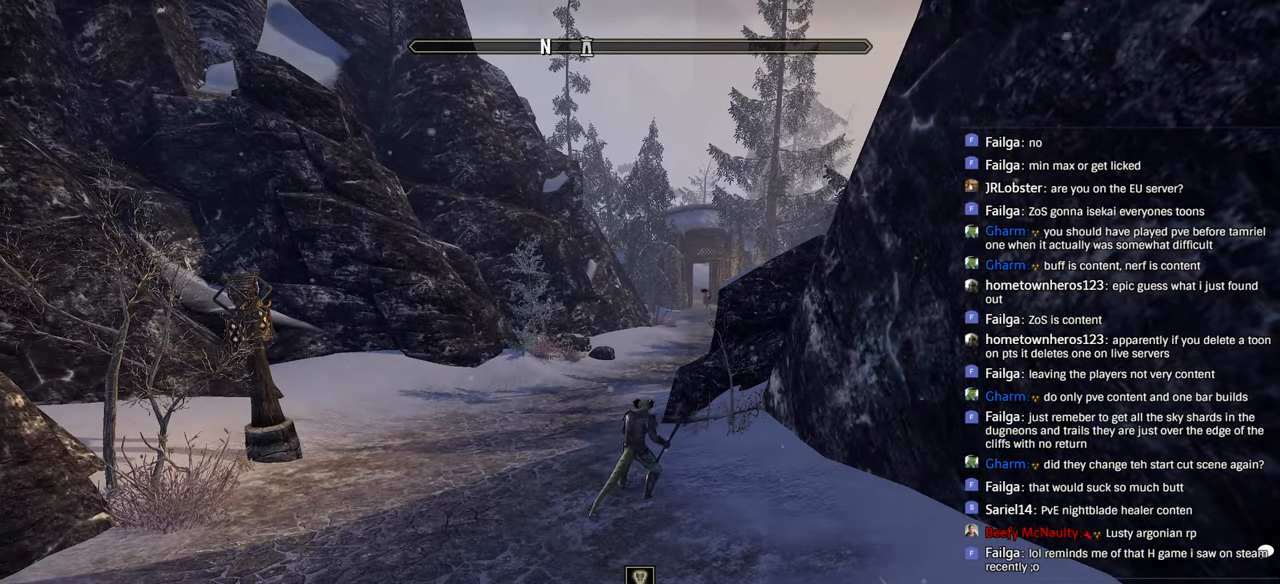
{"buttons": [], "left_stick": "center", "right_stick": "center", "events": []}
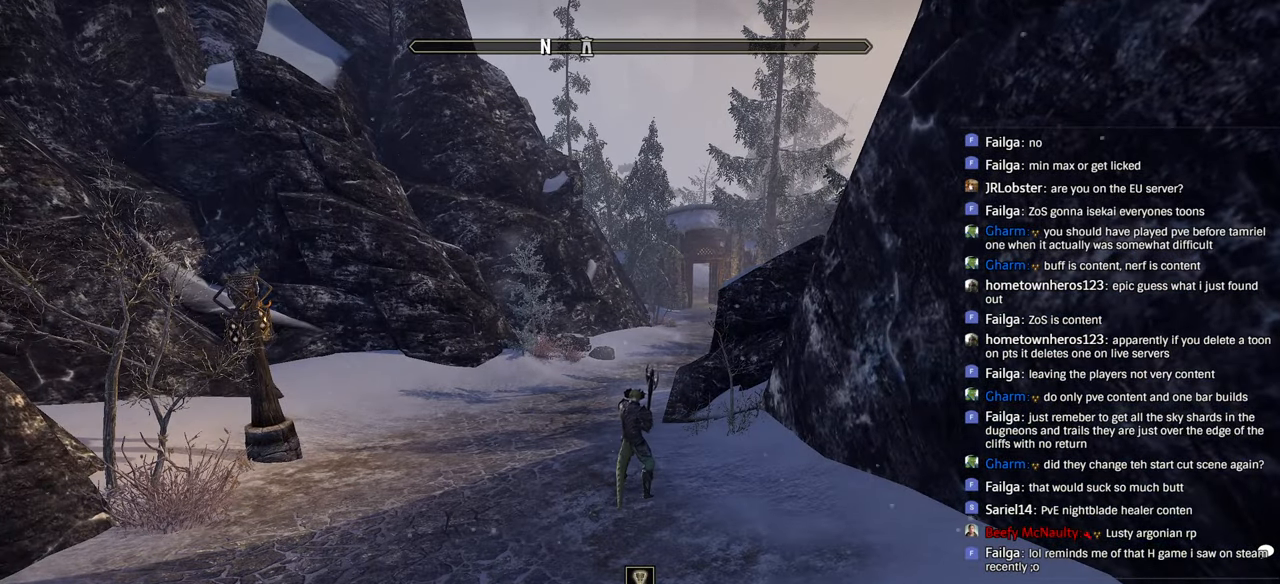
{"buttons": [], "left_stick": "center", "right_stick": "center", "events": []}
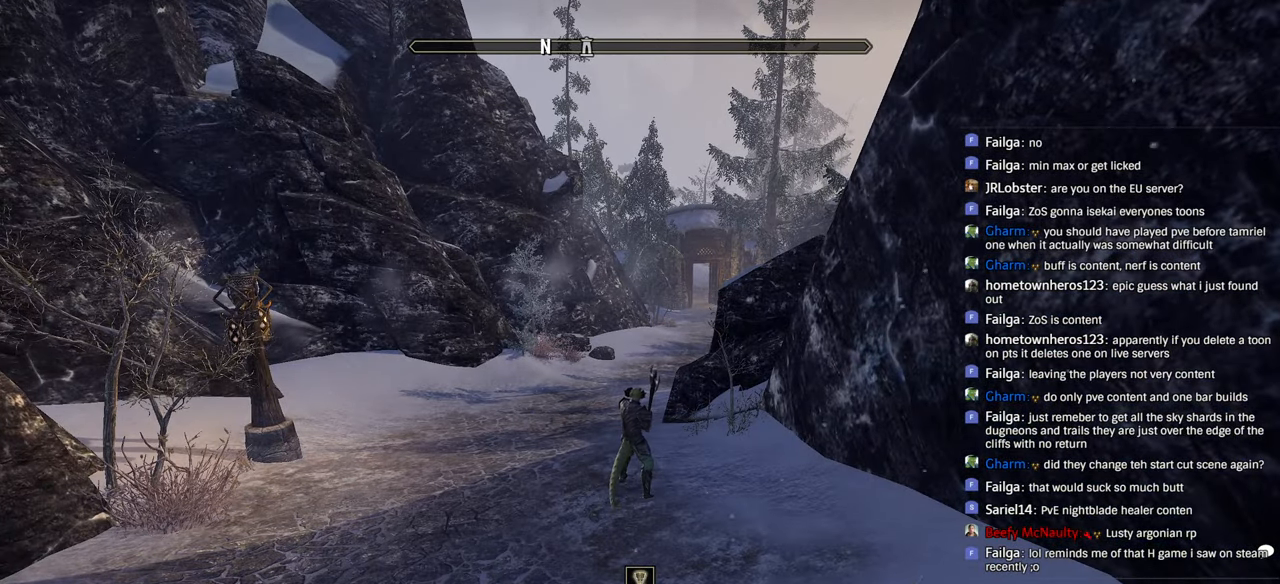
{"buttons": [], "left_stick": "center", "right_stick": "center", "events": []}
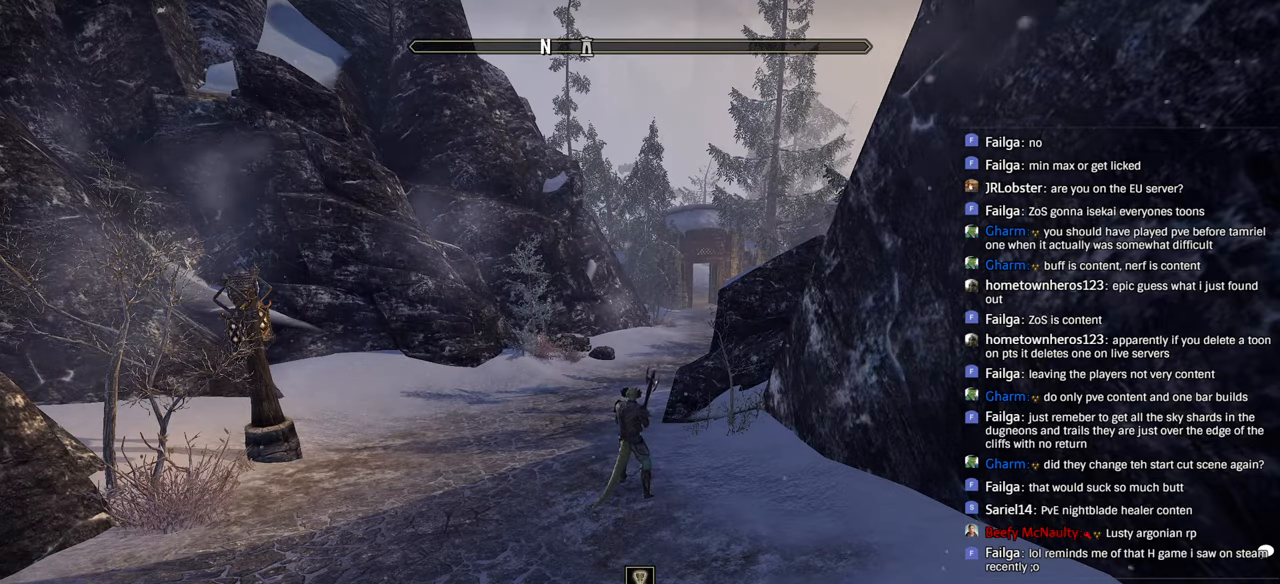
{"buttons": [], "left_stick": "center", "right_stick": "center", "events": []}
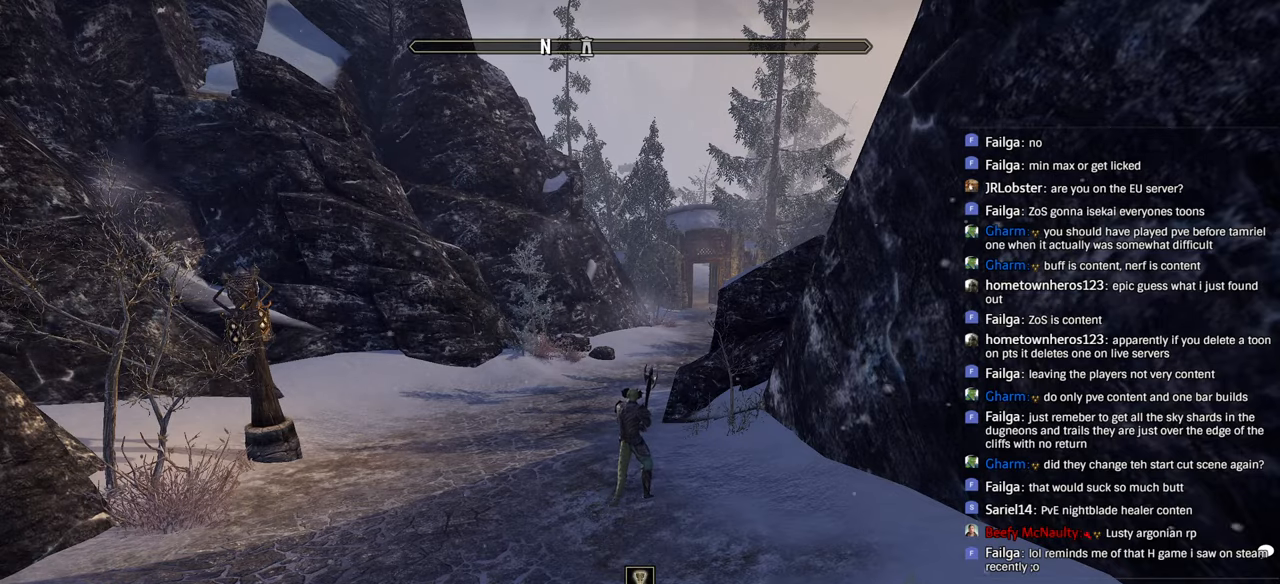
{"buttons": [], "left_stick": "center", "right_stick": "center", "events": []}
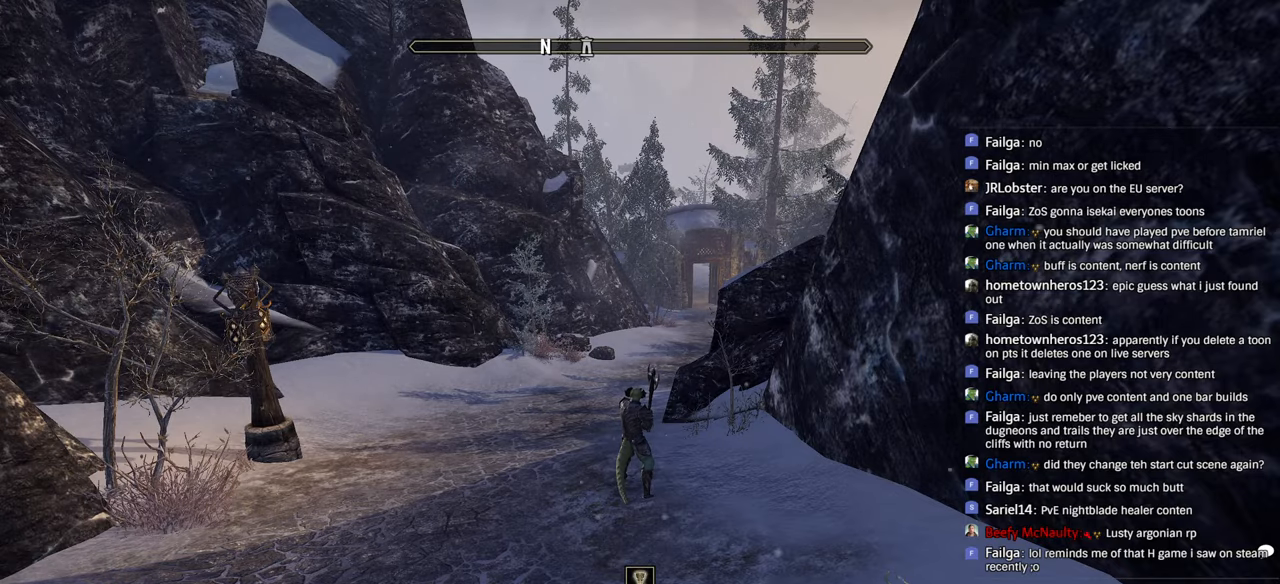
{"buttons": [], "left_stick": "center", "right_stick": "center", "events": []}
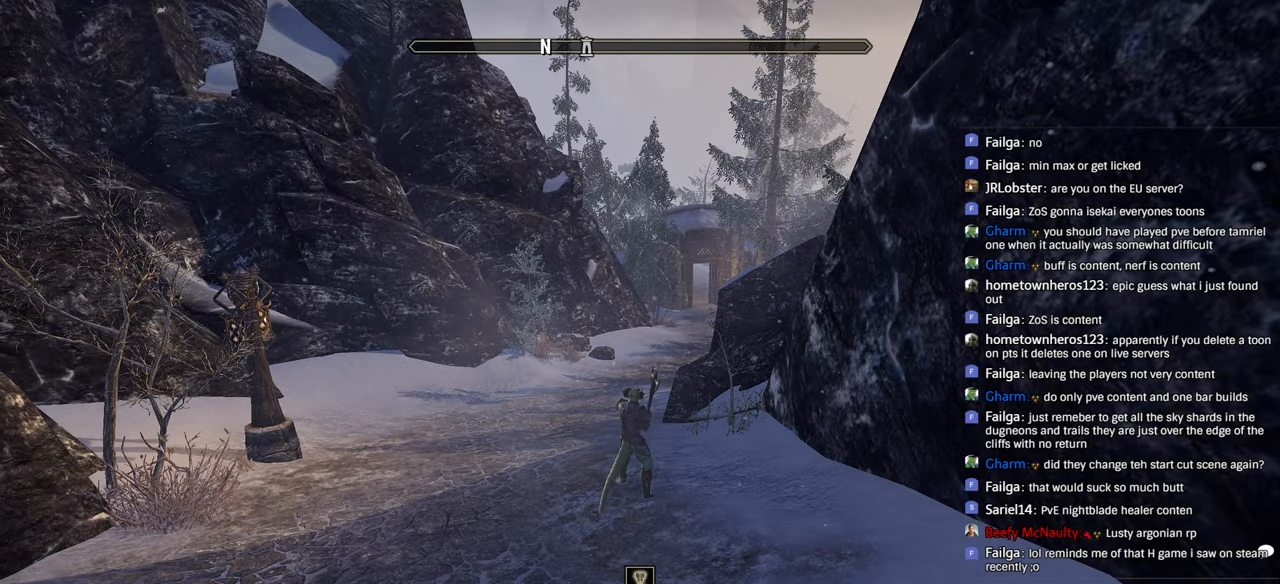
{"buttons": [], "left_stick": "up", "right_stick": "center", "events": [[250, "left_stick", "up"]]}
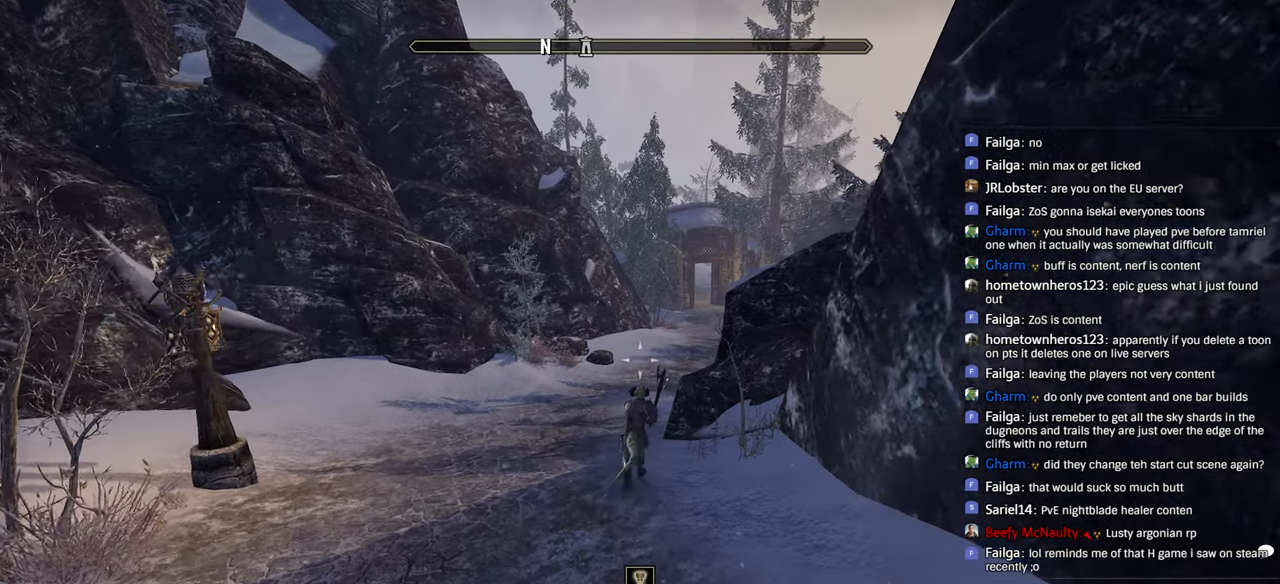
{"buttons": ["DPAD_LEFT"], "left_stick": "up", "right_stick": "center", "events": [[466, "DPAD_LEFT", "down"]]}
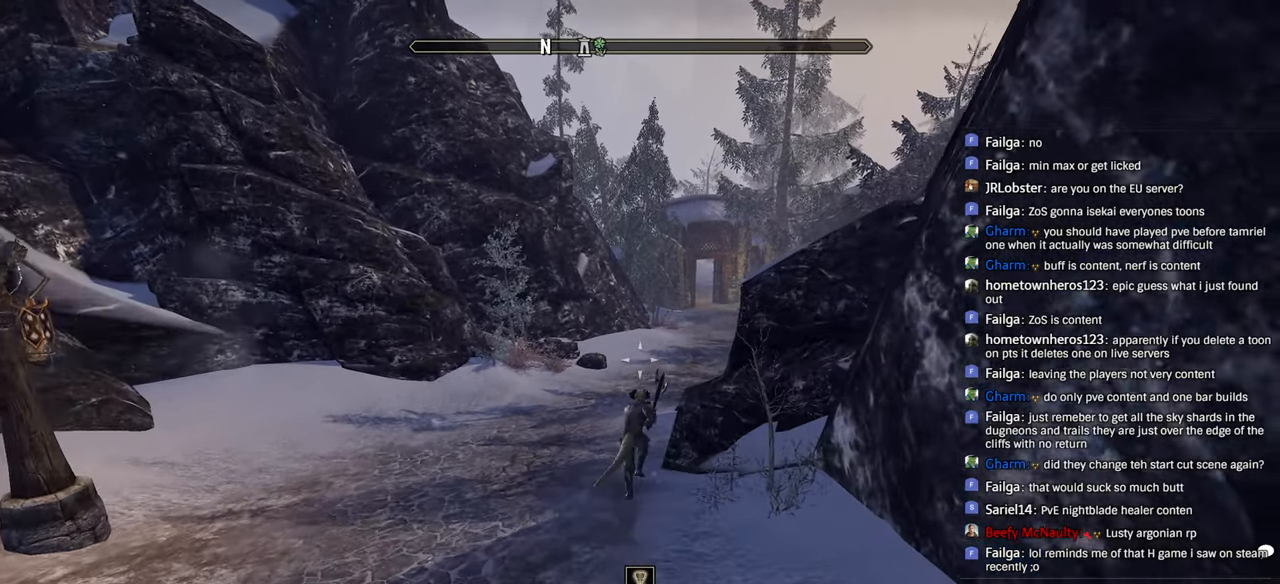
{"buttons": [], "left_stick": "up", "right_stick": "center", "events": [[83, "DPAD_LEFT", "up"]]}
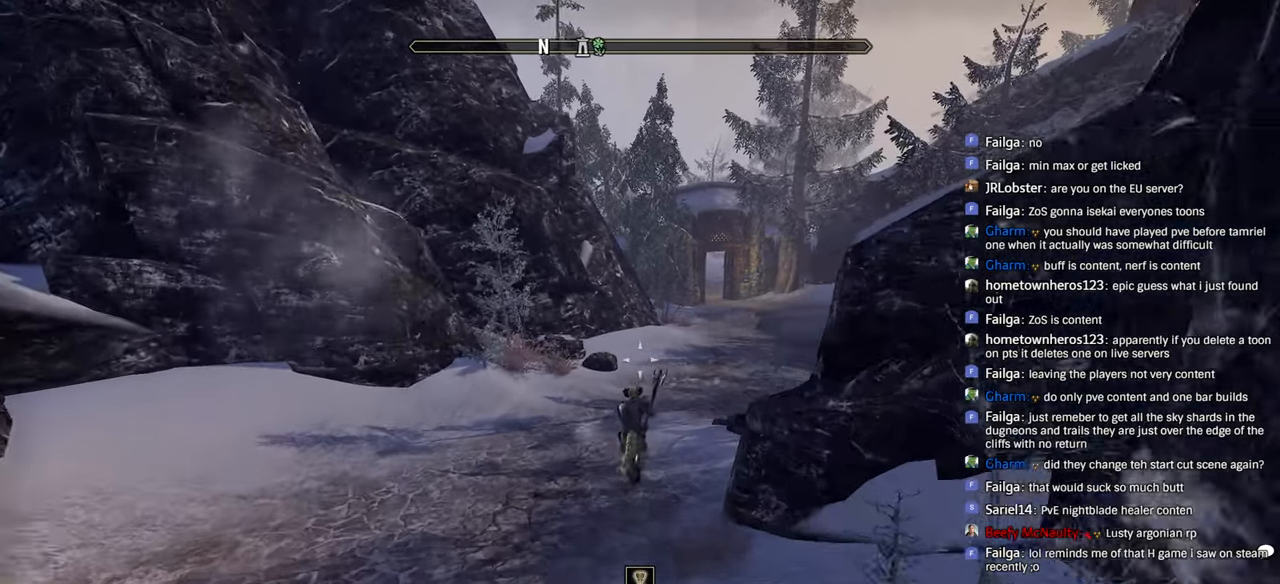
{"buttons": [], "left_stick": "up", "right_stick": "center", "events": [[100, "right_stick", "right"], [166, "right_stick", "center"]]}
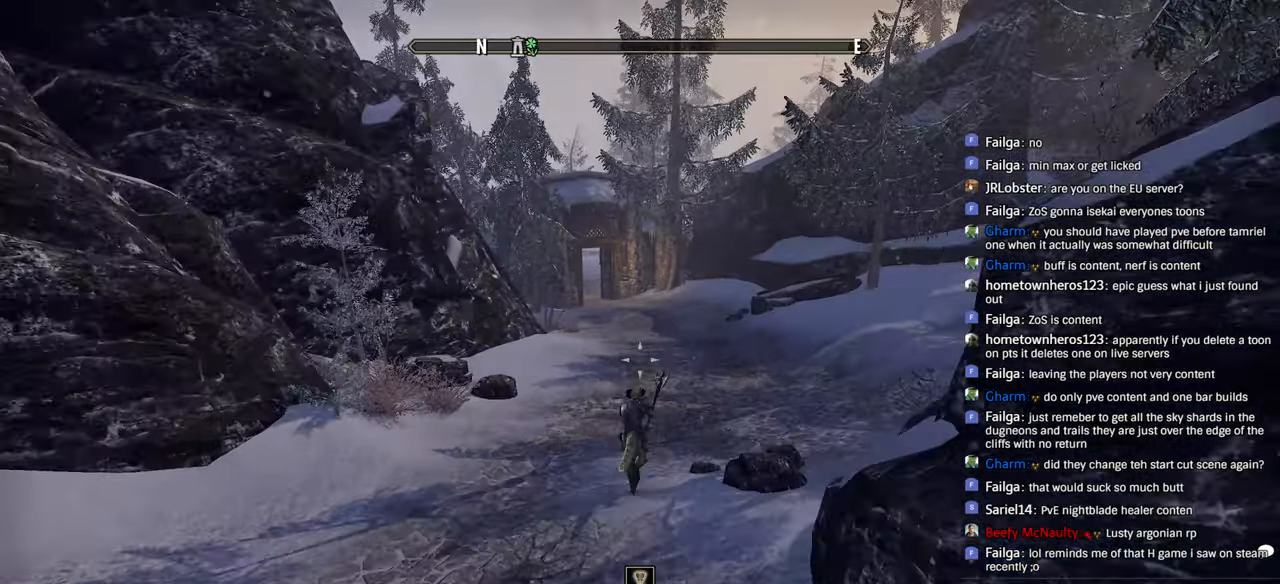
{"buttons": [], "left_stick": "up", "right_stick": "center", "events": []}
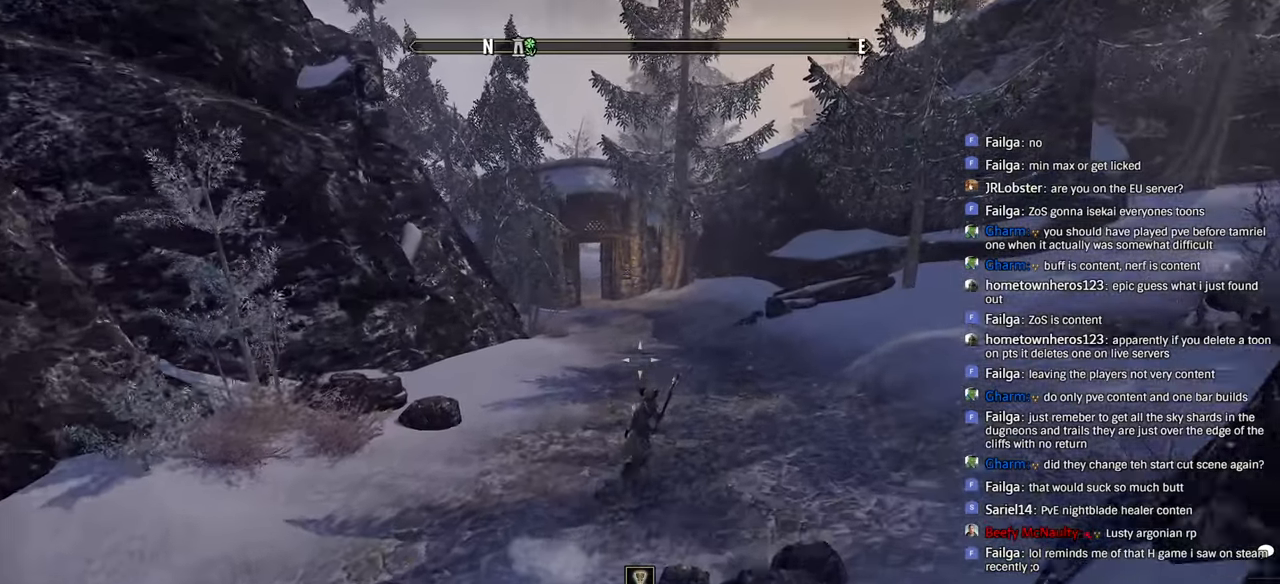
{"buttons": [], "left_stick": "up", "right_stick": "center", "events": []}
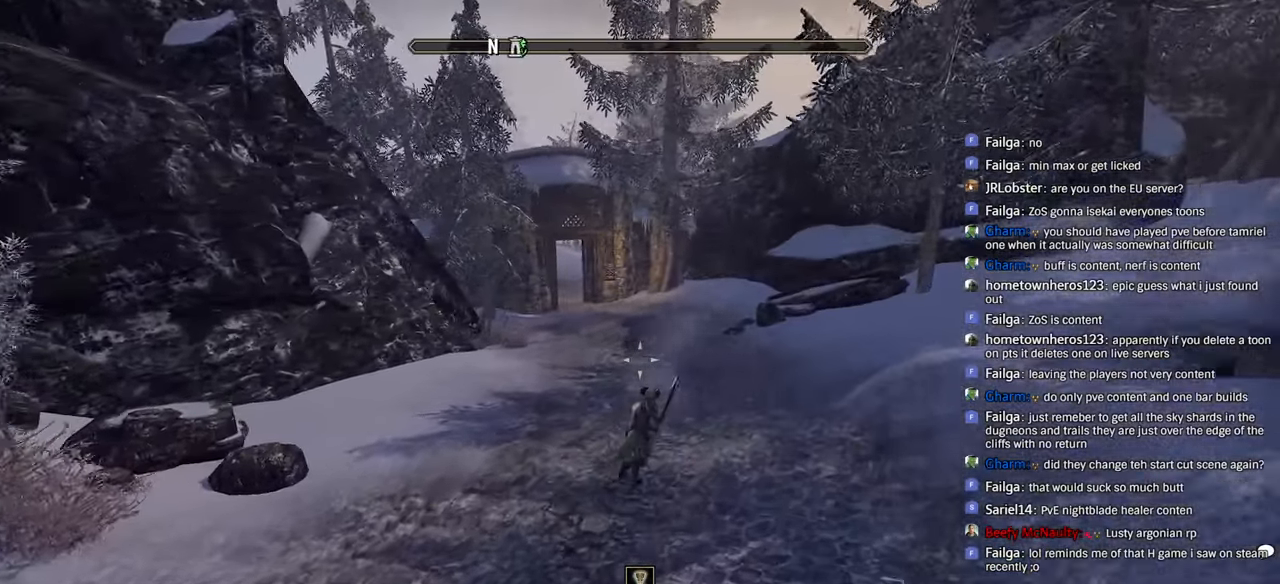
{"buttons": [], "left_stick": "up", "right_stick": "center", "events": []}
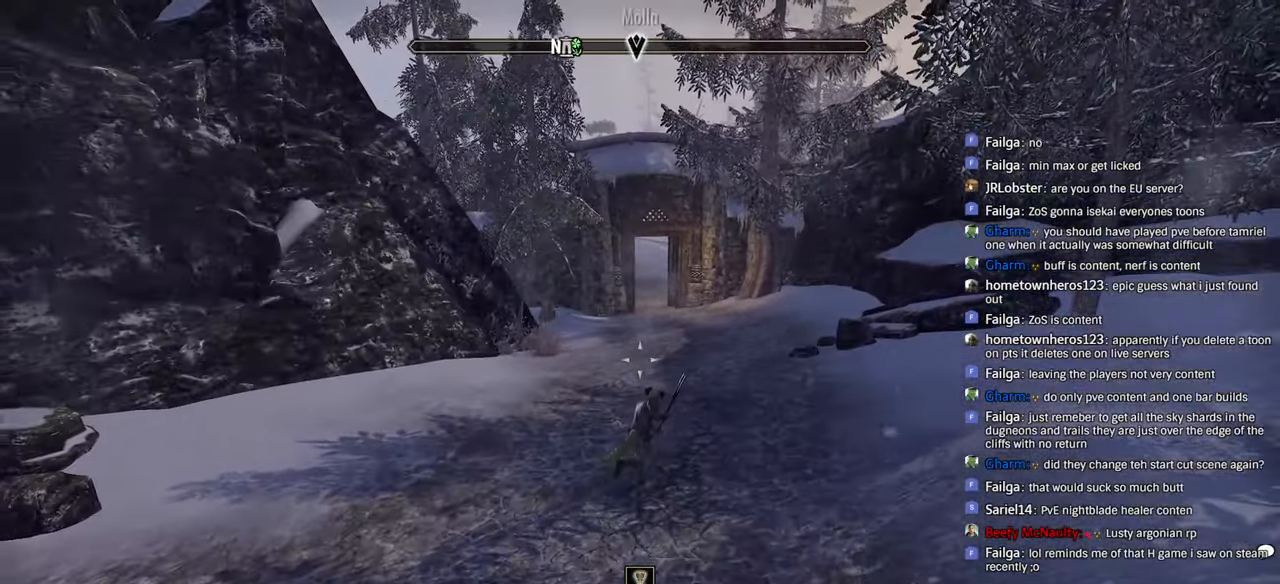
{"buttons": [], "left_stick": "up", "right_stick": "center", "events": []}
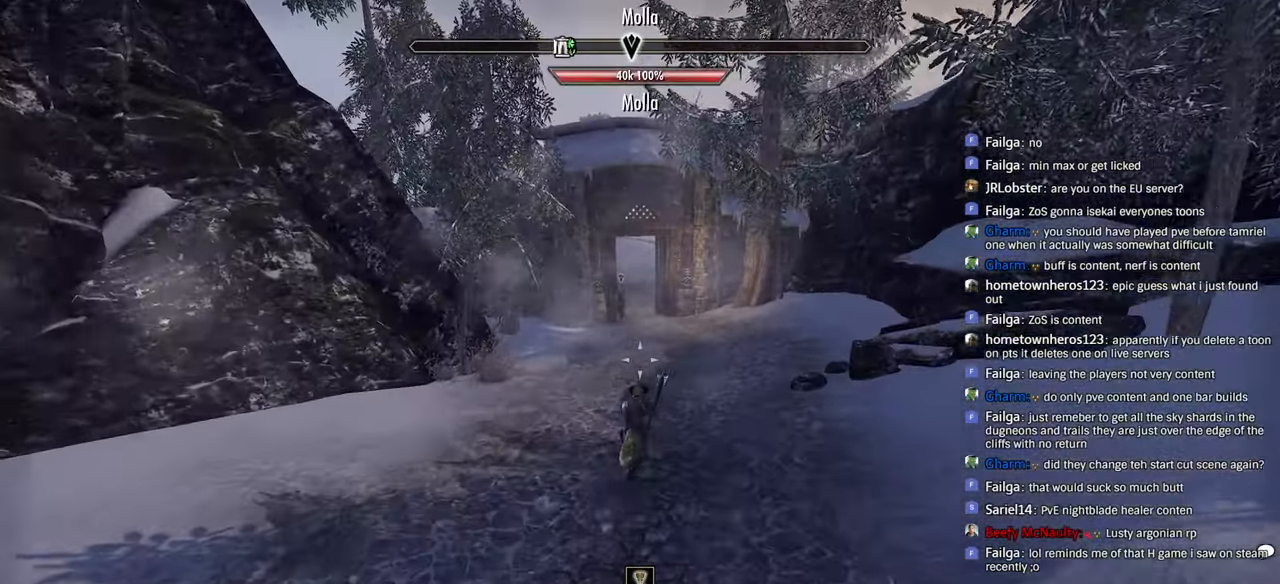
{"buttons": [], "left_stick": "up", "right_stick": "center", "events": []}
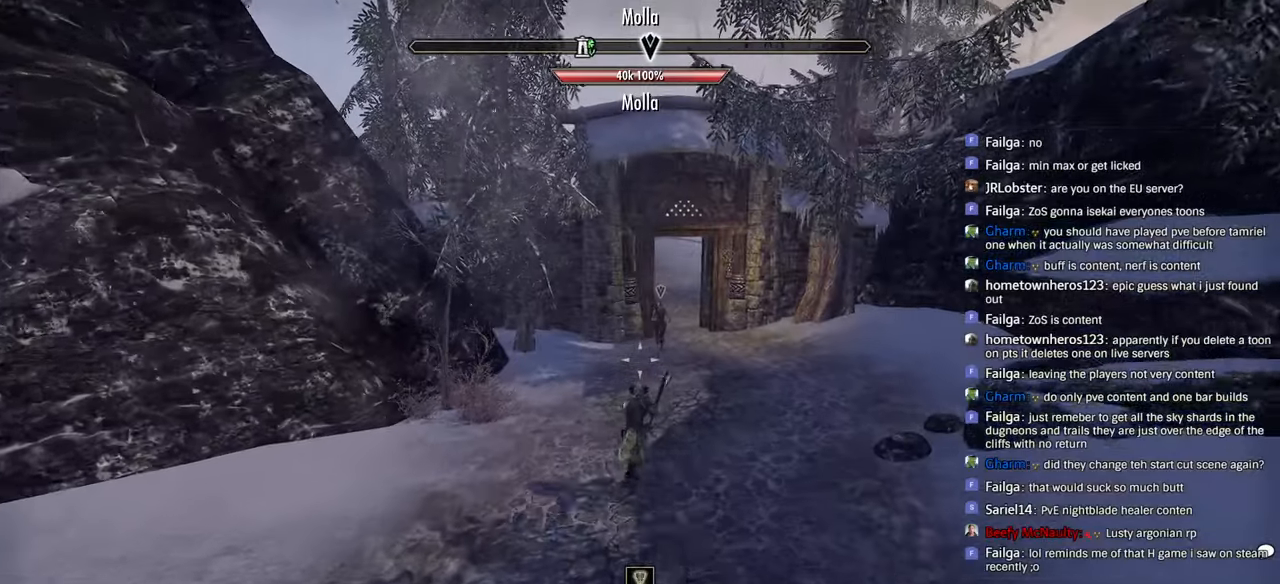
{"buttons": [], "left_stick": "up", "right_stick": "center", "events": []}
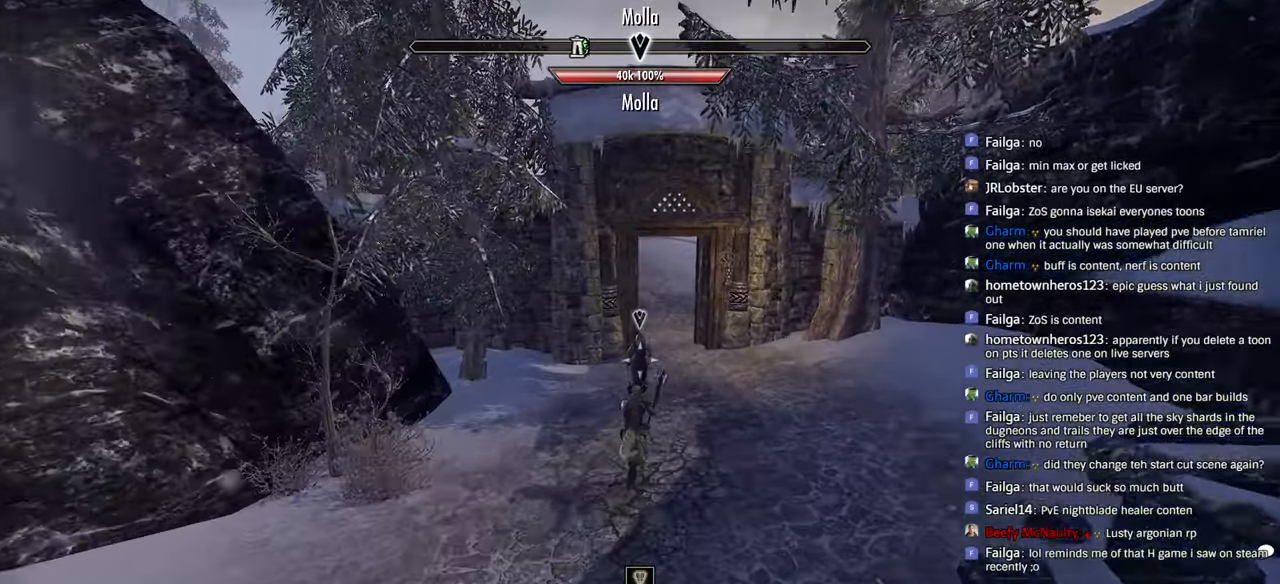
{"buttons": [], "left_stick": "up", "right_stick": "left", "events": [[316, "right_stick", "left"]]}
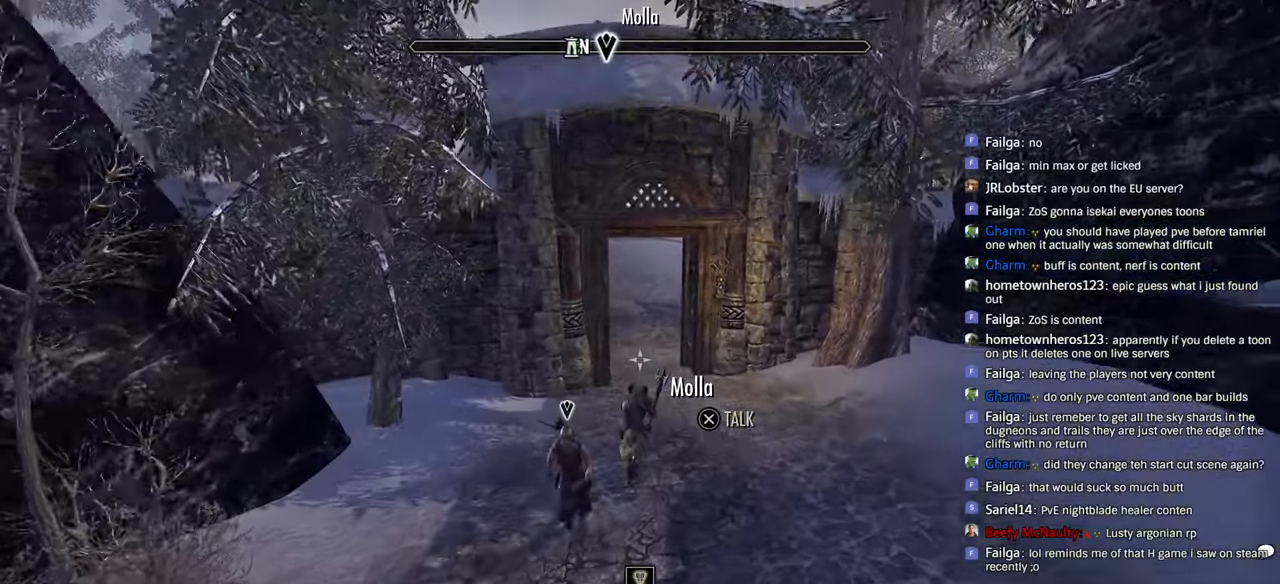
{"buttons": [], "left_stick": "up", "right_stick": "center", "events": [[400, "right_stick", "center"]]}
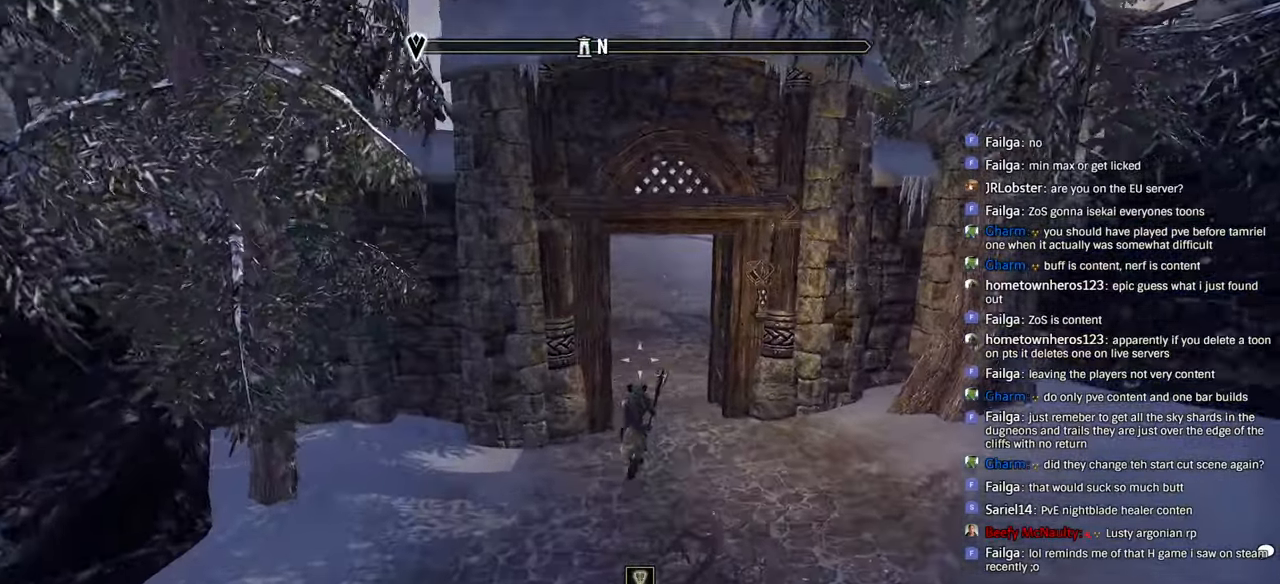
{"buttons": [], "left_stick": "up", "right_stick": "center", "events": []}